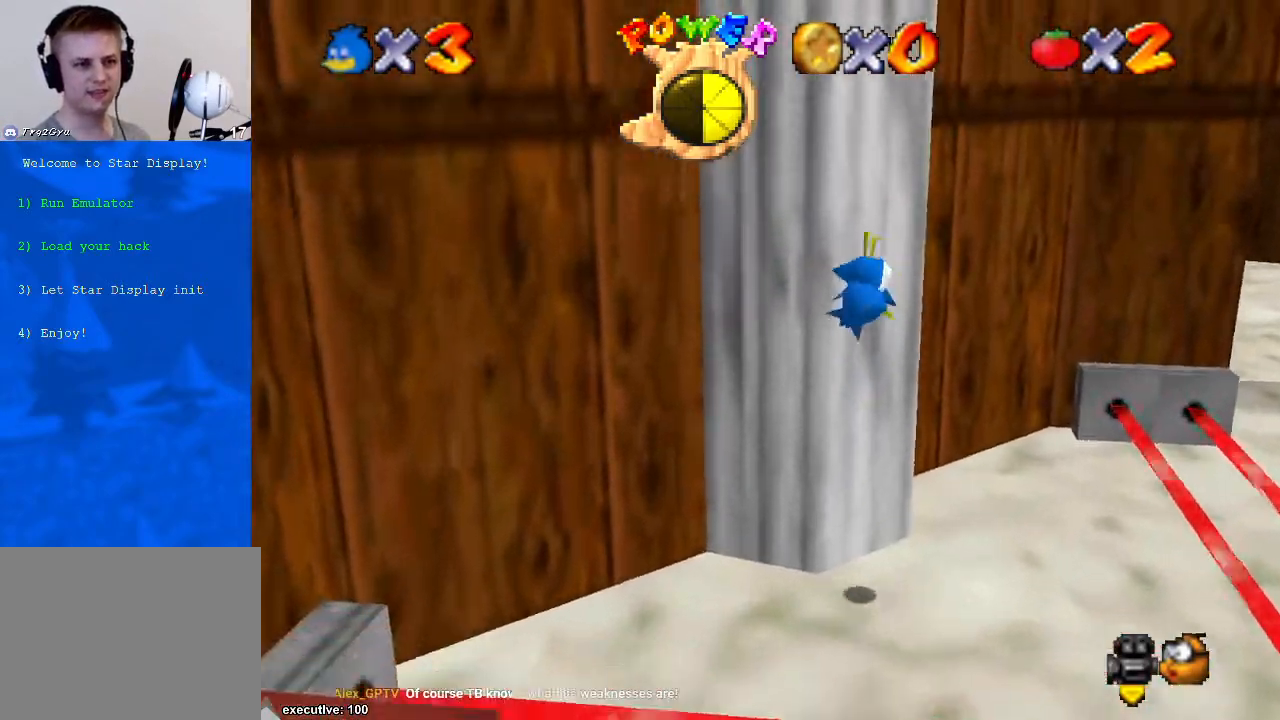
Gameplay with a controller (Xbox layout); each line is a JSON object with the inputs held at the frame after it. "events" lists button and stick changes between this image and that frame as [ms after this image, input, new state], when the widget could be followed in between. Not read: A HOME L2 L3 R2 R3.
{"buttons": [], "left_stick": "down-left", "right_stick": "center", "events": [[167, "left_stick", "down-left"]]}
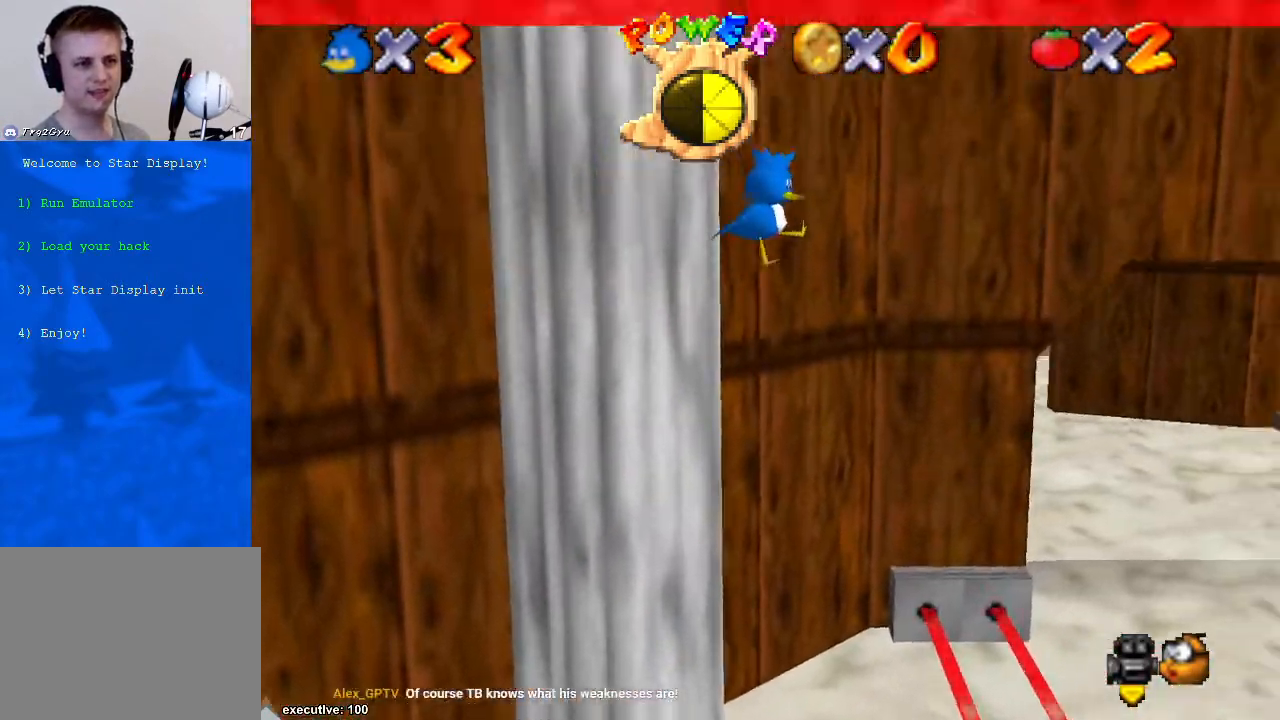
{"buttons": [], "left_stick": "down-right", "right_stick": "center", "events": [[67, "left_stick", "down"], [167, "R1", "down"], [200, "left_stick", "down-right"], [333, "R1", "up"]]}
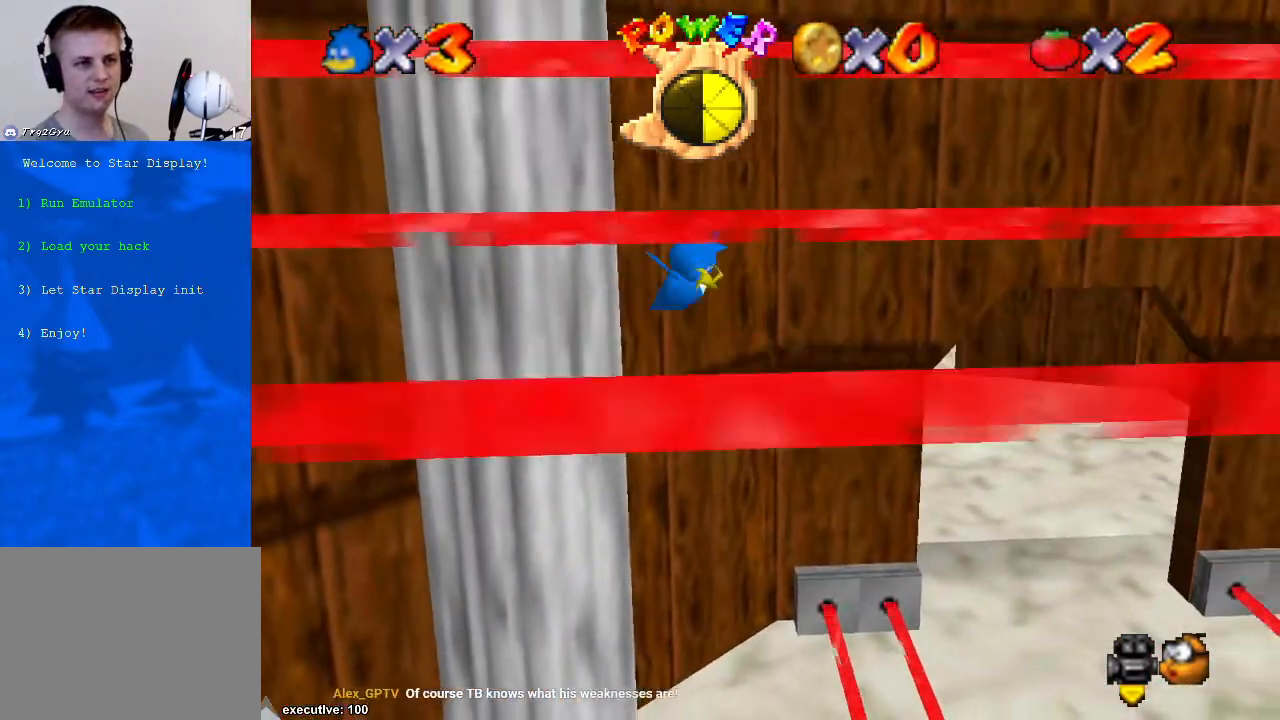
{"buttons": [], "left_stick": "right", "right_stick": "center", "events": [[67, "left_stick", "right"]]}
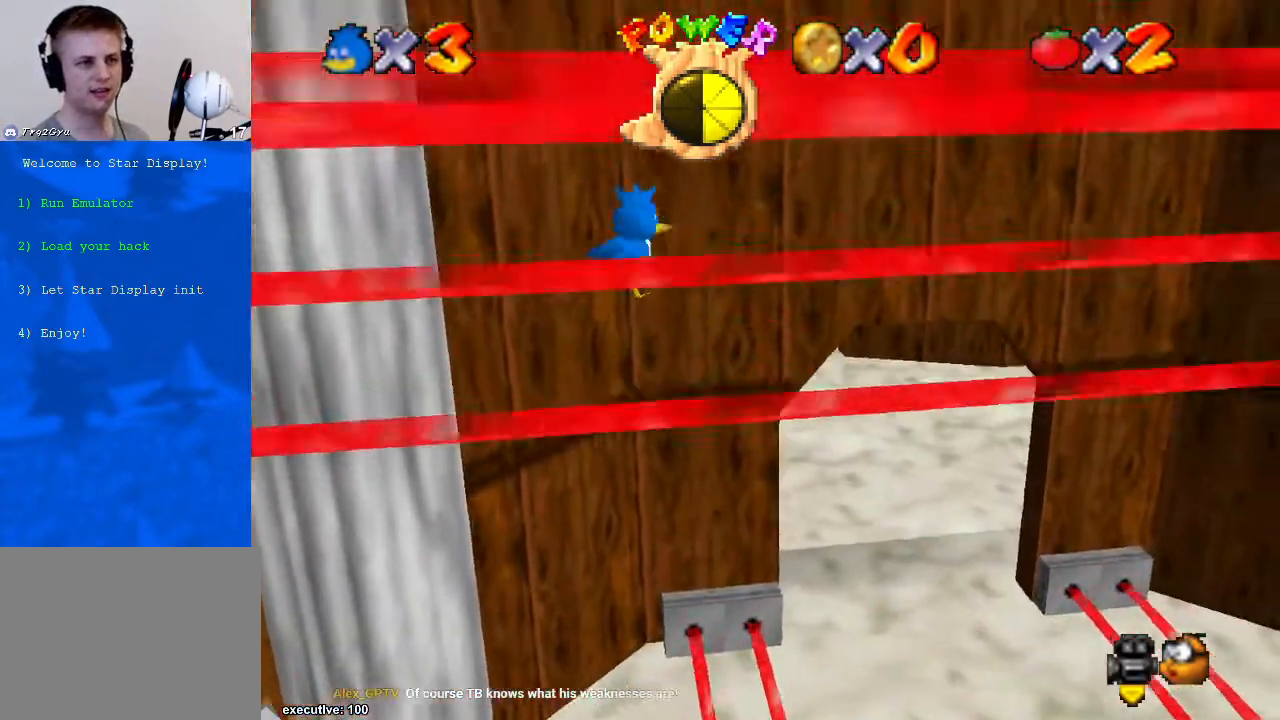
{"buttons": [], "left_stick": "up", "right_stick": "center", "events": [[133, "left_stick", "up-right"], [333, "left_stick", "up"]]}
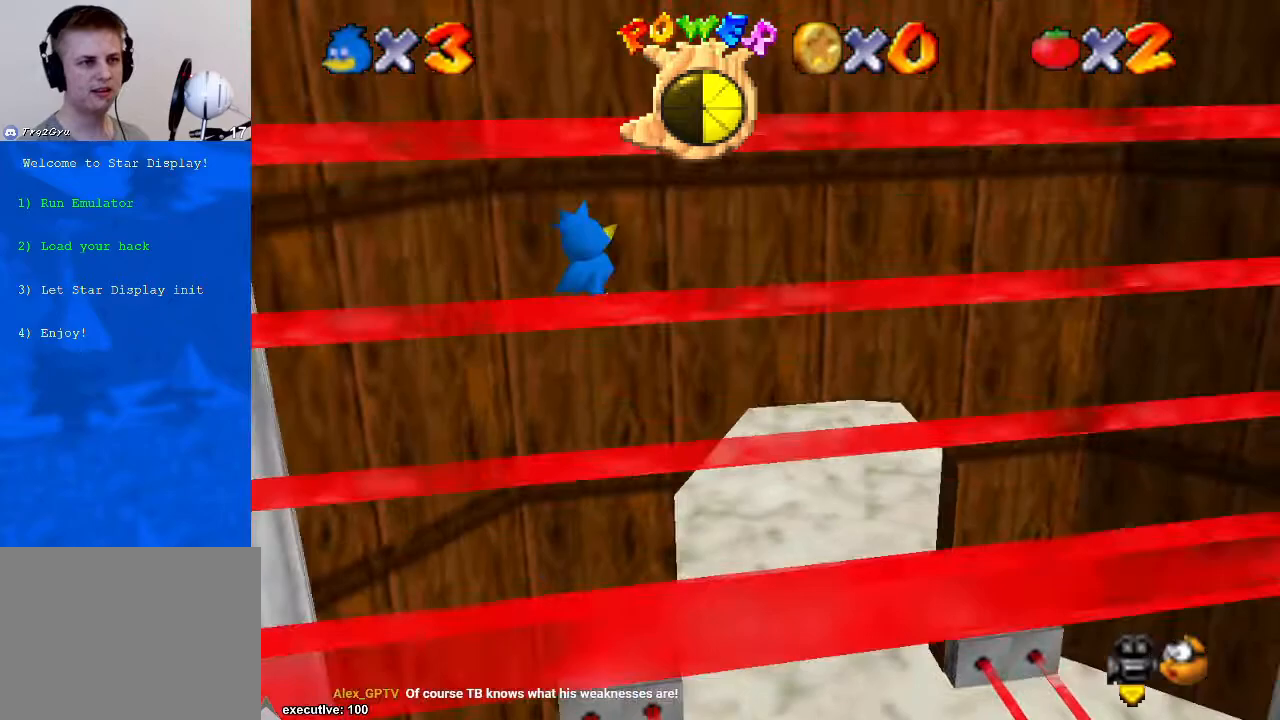
{"buttons": [], "left_stick": "up-left", "right_stick": "center", "events": [[100, "left_stick", "up-left"]]}
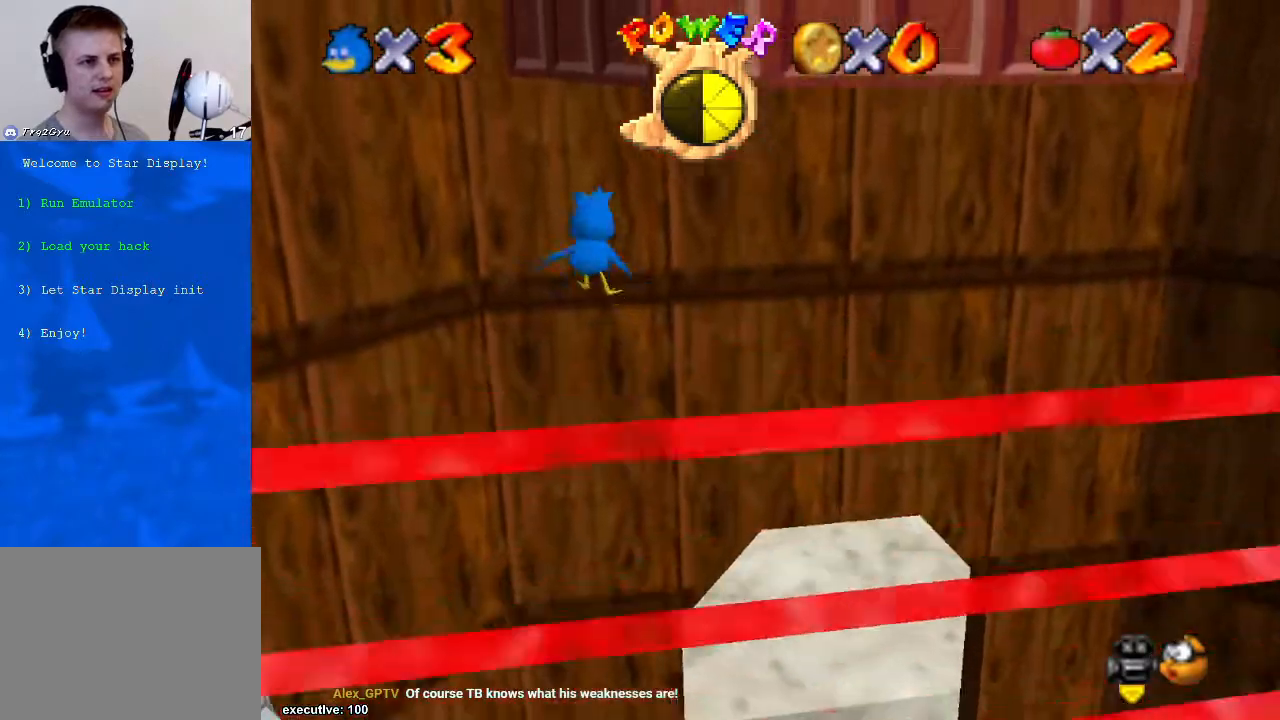
{"buttons": [], "left_stick": "left", "right_stick": "center", "events": [[233, "left_stick", "left"]]}
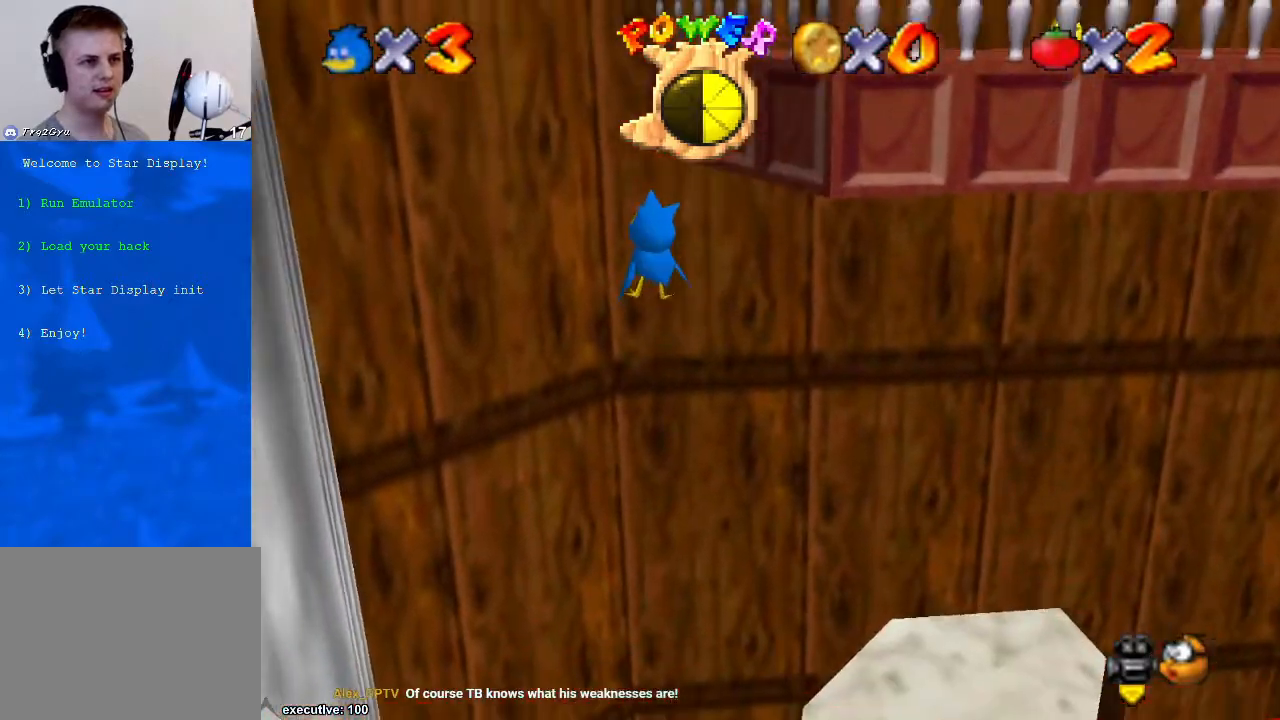
{"buttons": [], "left_stick": "up-left", "right_stick": "center", "events": [[33, "left_stick", "up-left"]]}
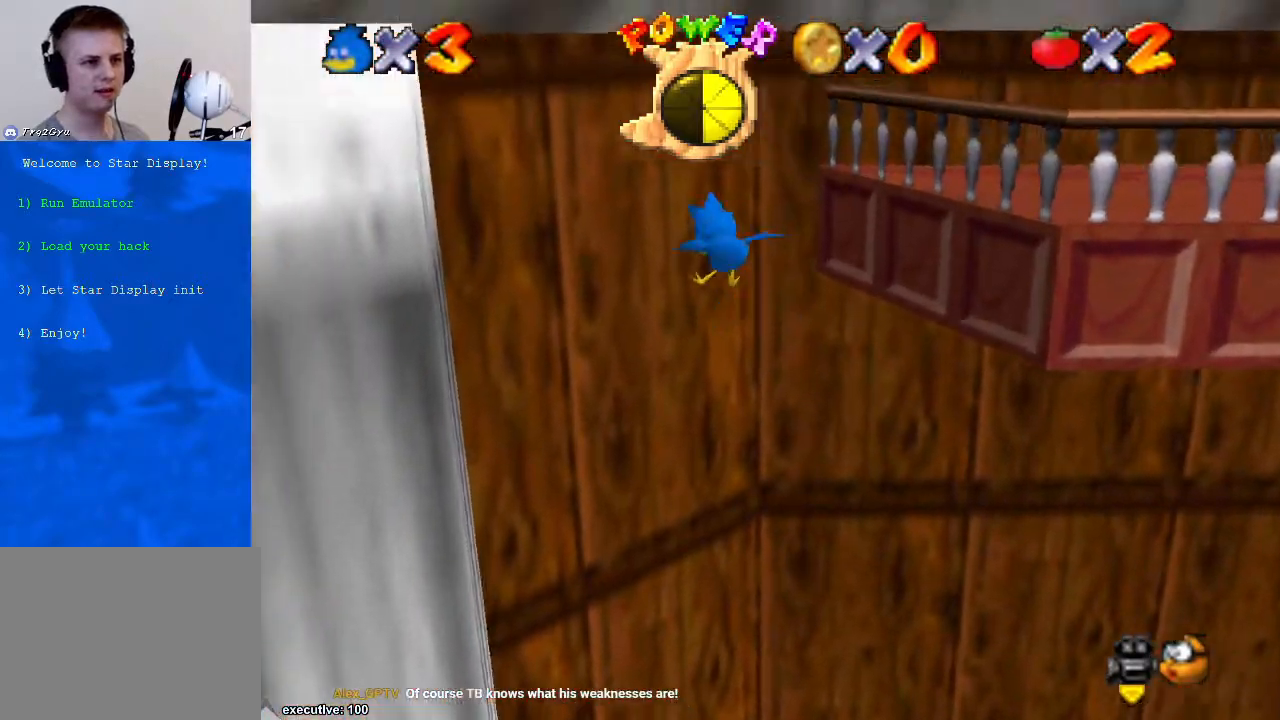
{"buttons": [], "left_stick": "up-right", "right_stick": "center", "events": [[500, "left_stick", "up-right"]]}
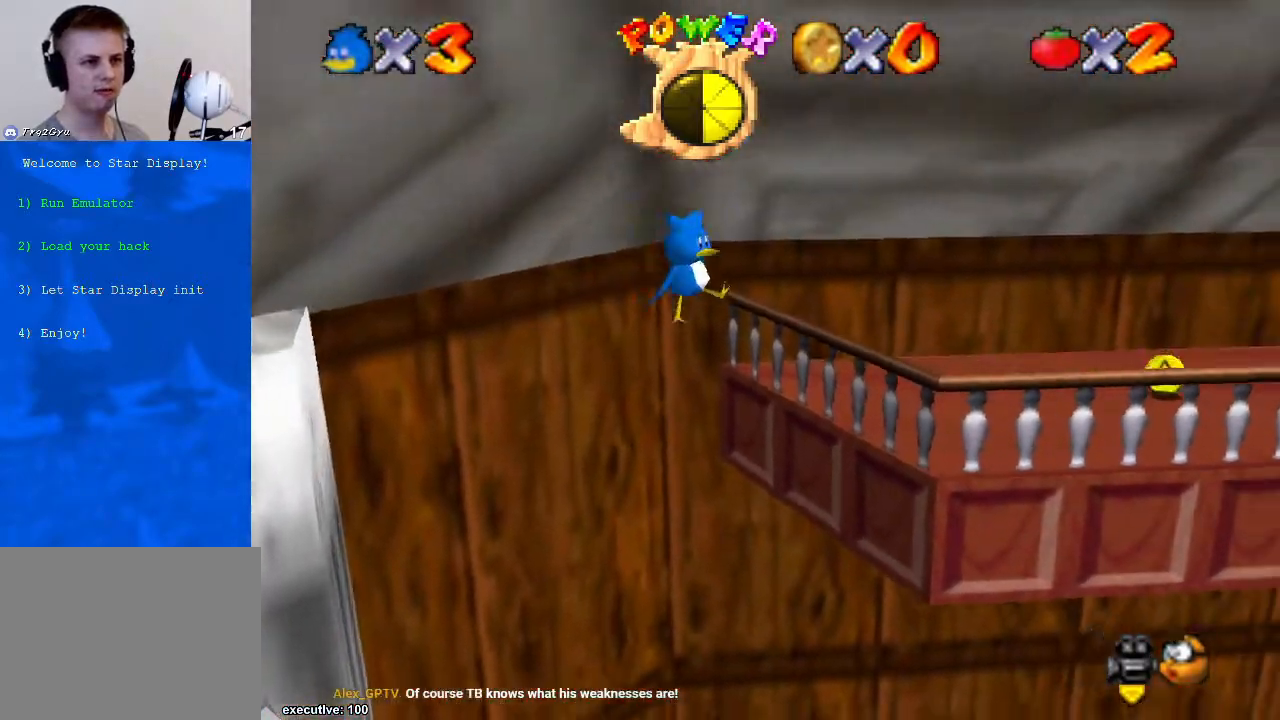
{"buttons": ["R1"], "left_stick": "right", "right_stick": "center", "events": [[33, "left_stick", "right"], [200, "R1", "down"], [367, "R1", "up"], [400, "R1", "down"]]}
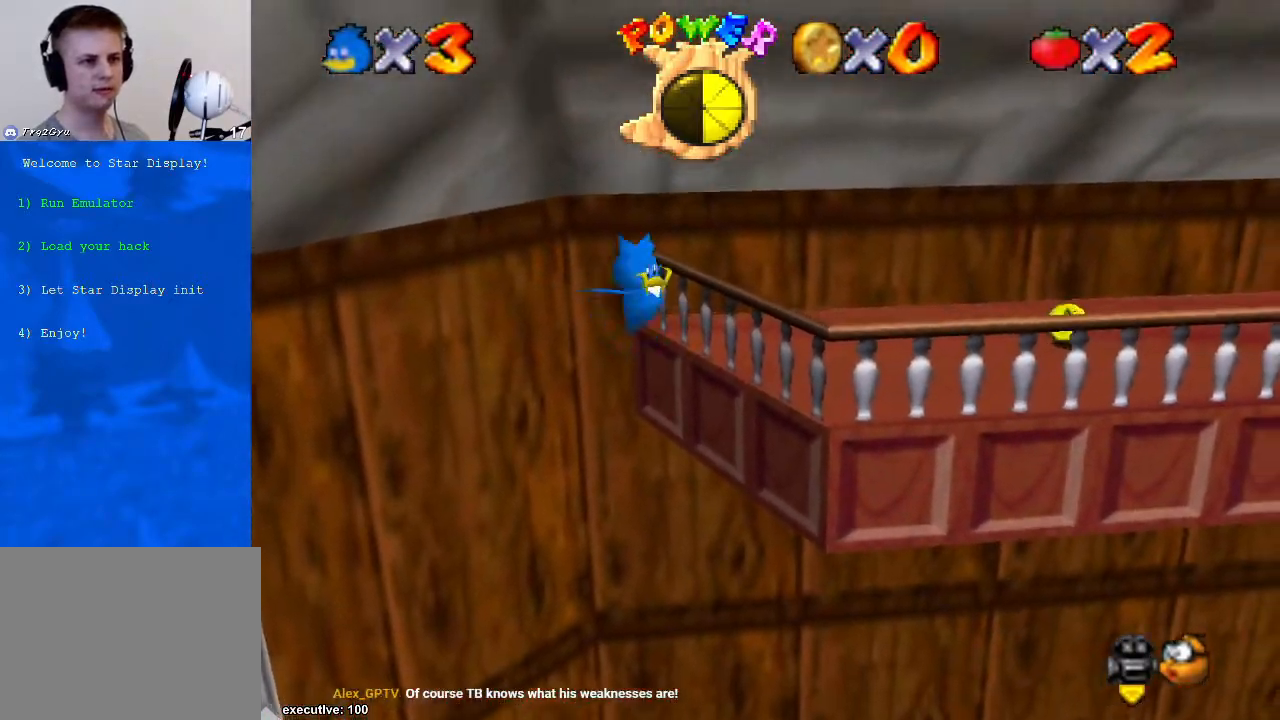
{"buttons": [], "left_stick": "right", "right_stick": "center", "events": [[33, "R1", "up"], [400, "X", "down"], [500, "X", "up"]]}
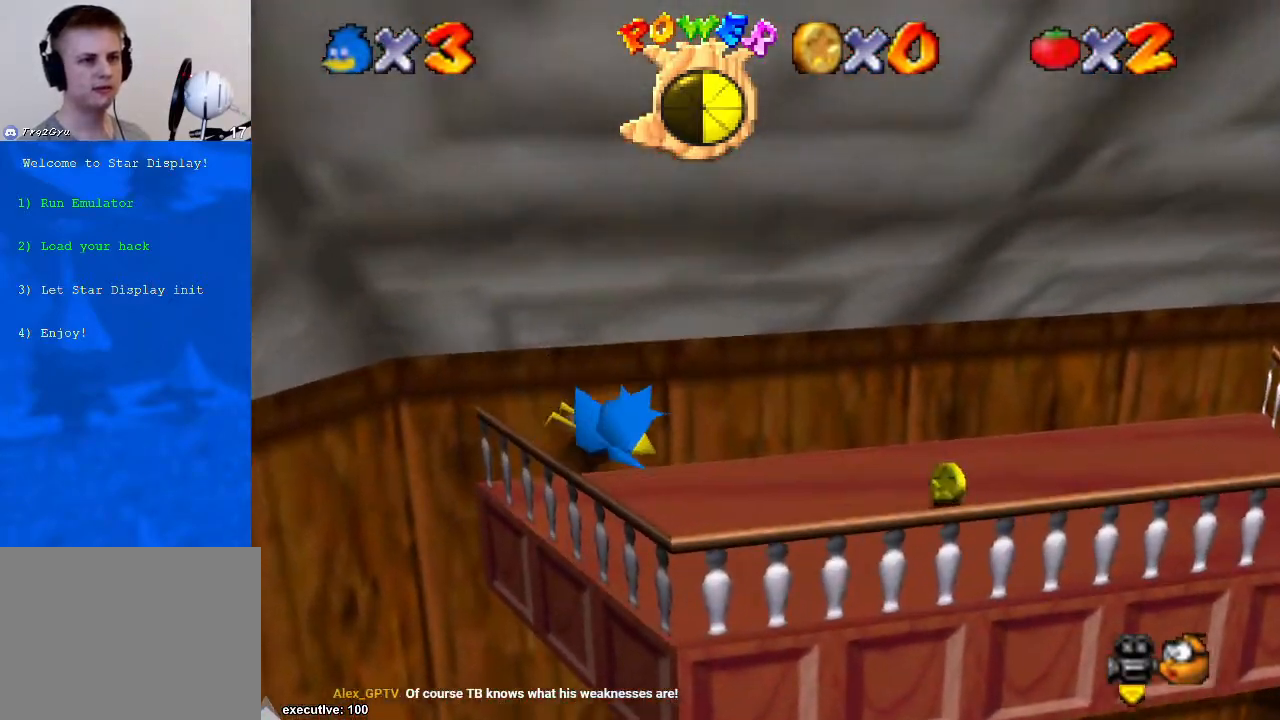
{"buttons": [], "left_stick": "right", "right_stick": "center", "events": [[333, "X", "down"], [400, "X", "up"]]}
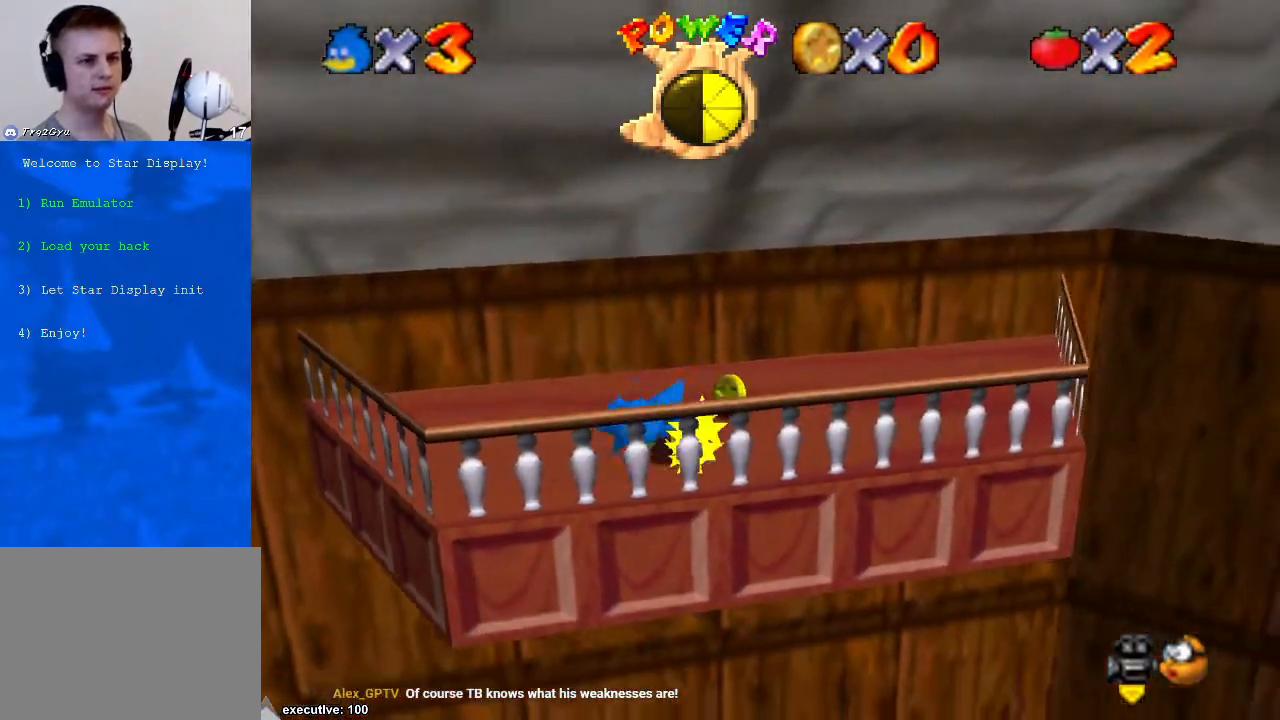
{"buttons": [], "left_stick": "center", "right_stick": "center", "events": [[67, "left_stick", "up"], [500, "left_stick", "center"]]}
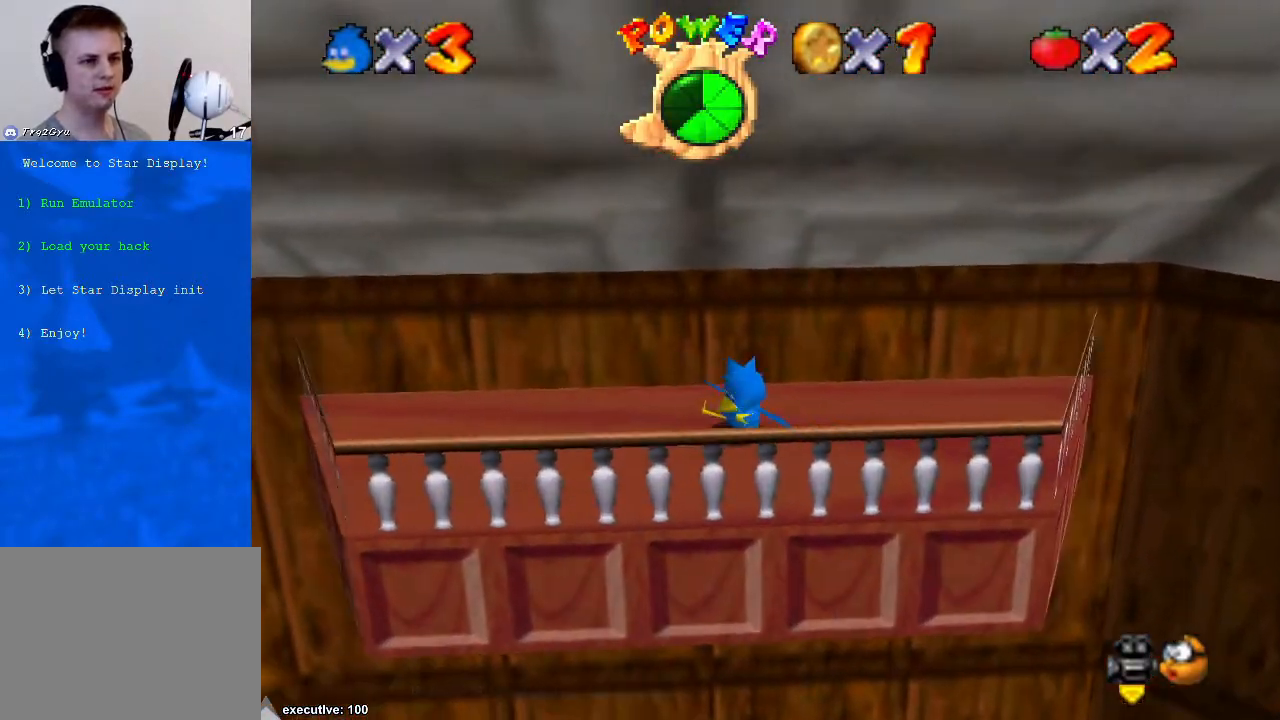
{"buttons": [], "left_stick": "center", "right_stick": "center", "events": [[133, "right_stick", "right"], [433, "right_stick", "center"]]}
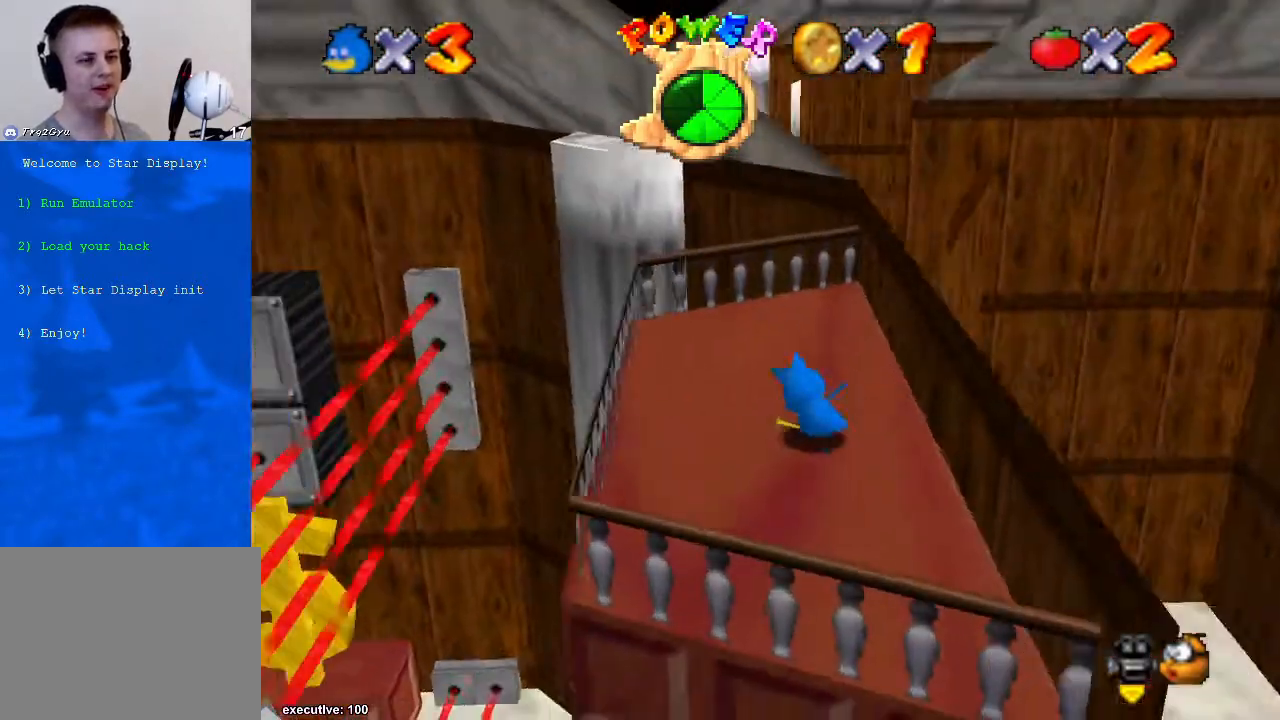
{"buttons": [], "left_stick": "down-left", "right_stick": "center", "events": [[333, "left_stick", "down-left"], [333, "right_stick", "down-left"], [500, "right_stick", "center"]]}
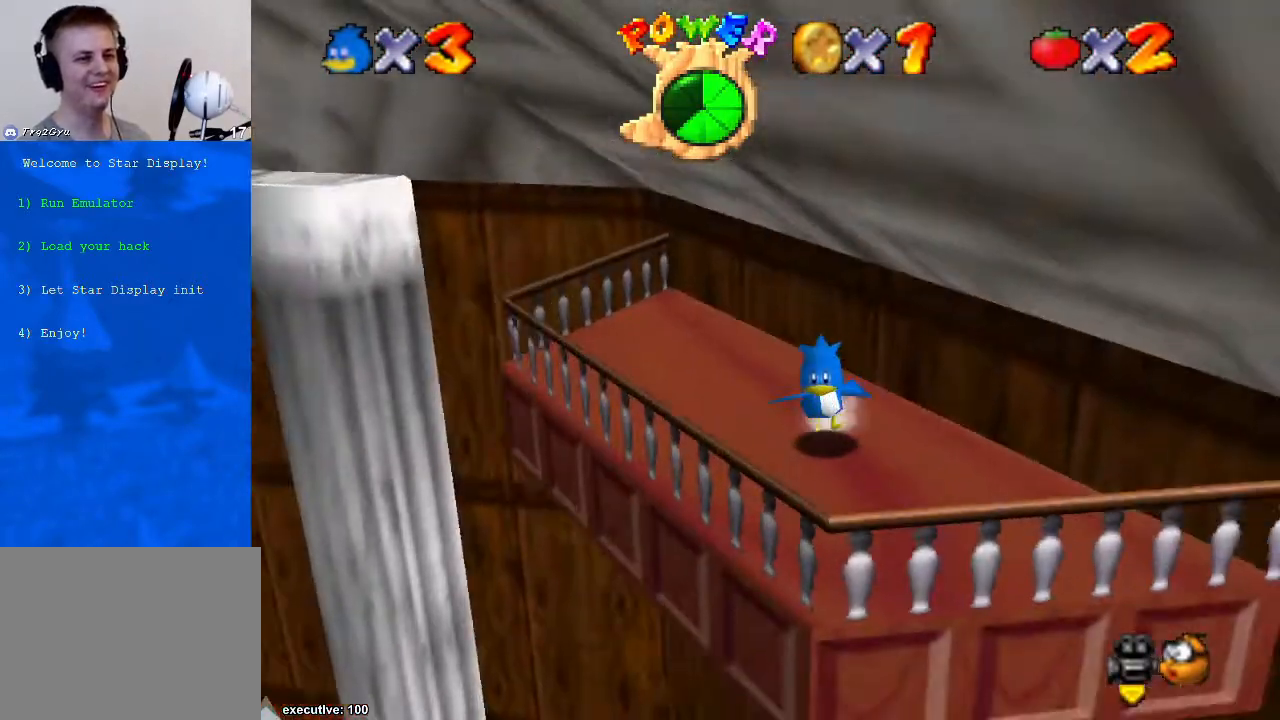
{"buttons": [], "left_stick": "center", "right_stick": "right", "events": [[100, "left_stick", "down"], [200, "right_stick", "right"], [467, "left_stick", "center"]]}
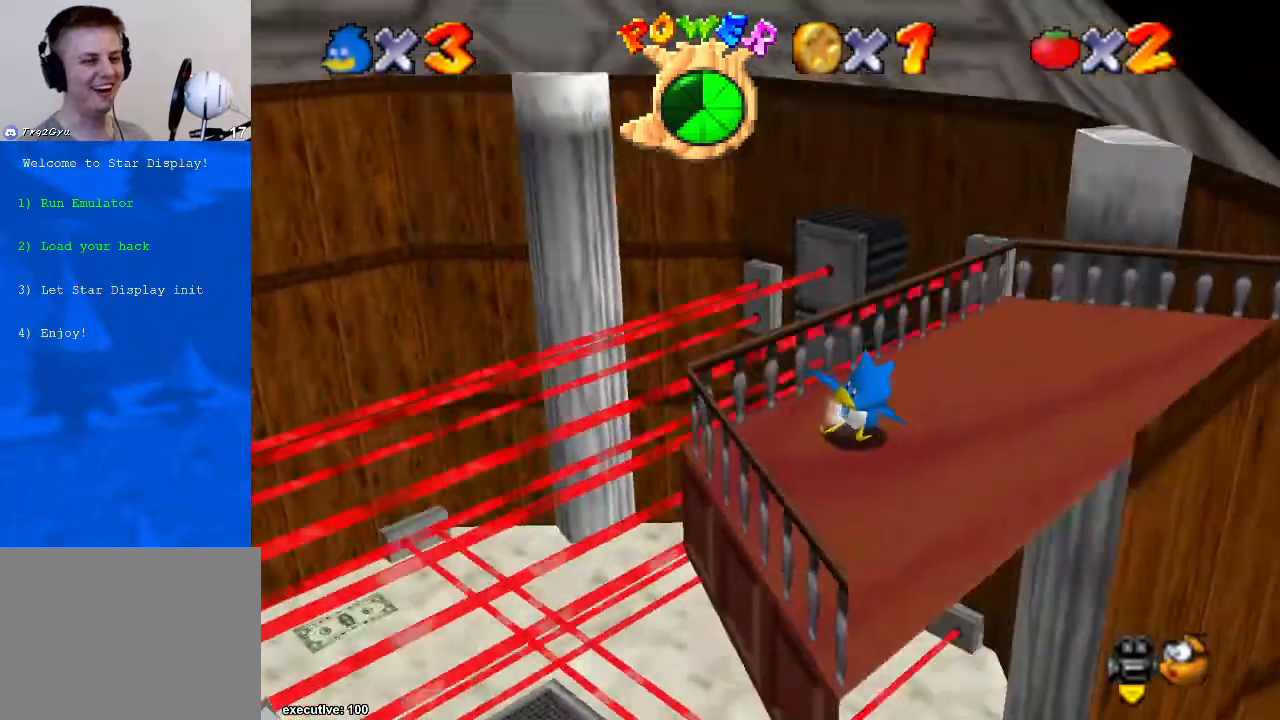
{"buttons": [], "left_stick": "center", "right_stick": "center", "events": [[33, "right_stick", "center"]]}
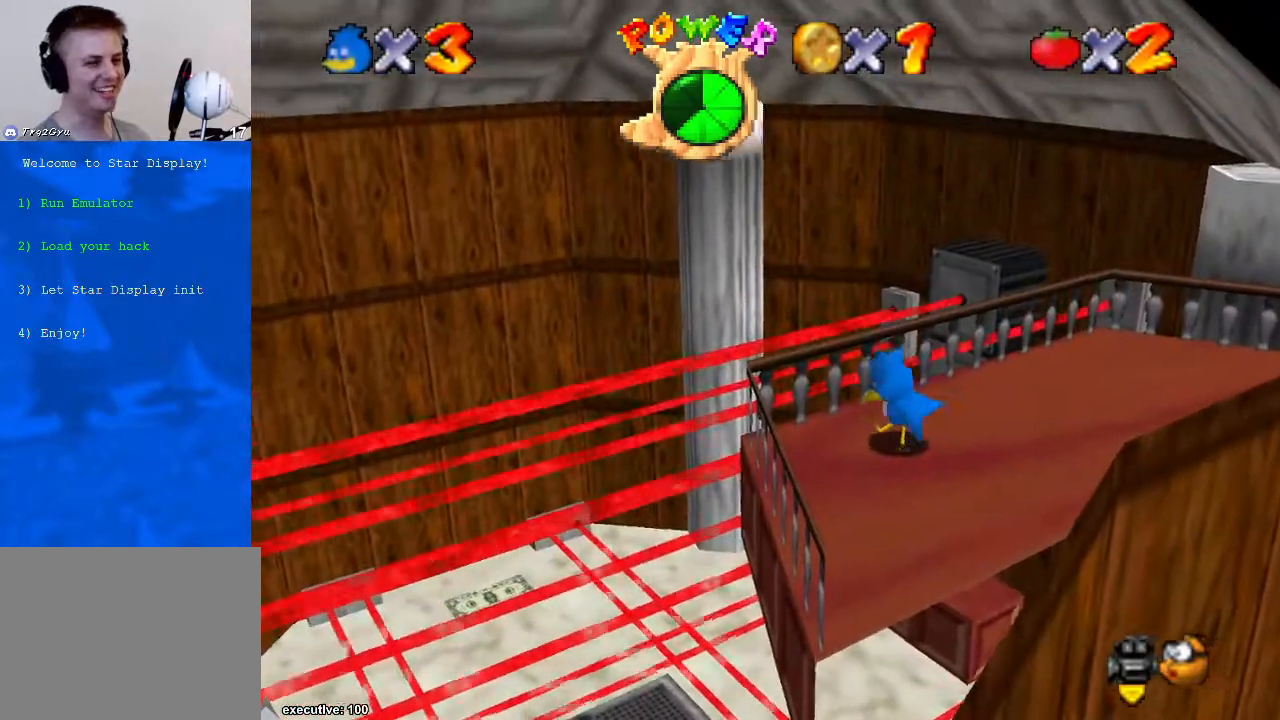
{"buttons": [], "left_stick": "center", "right_stick": "center", "events": [[67, "right_stick", "left"], [200, "right_stick", "center"]]}
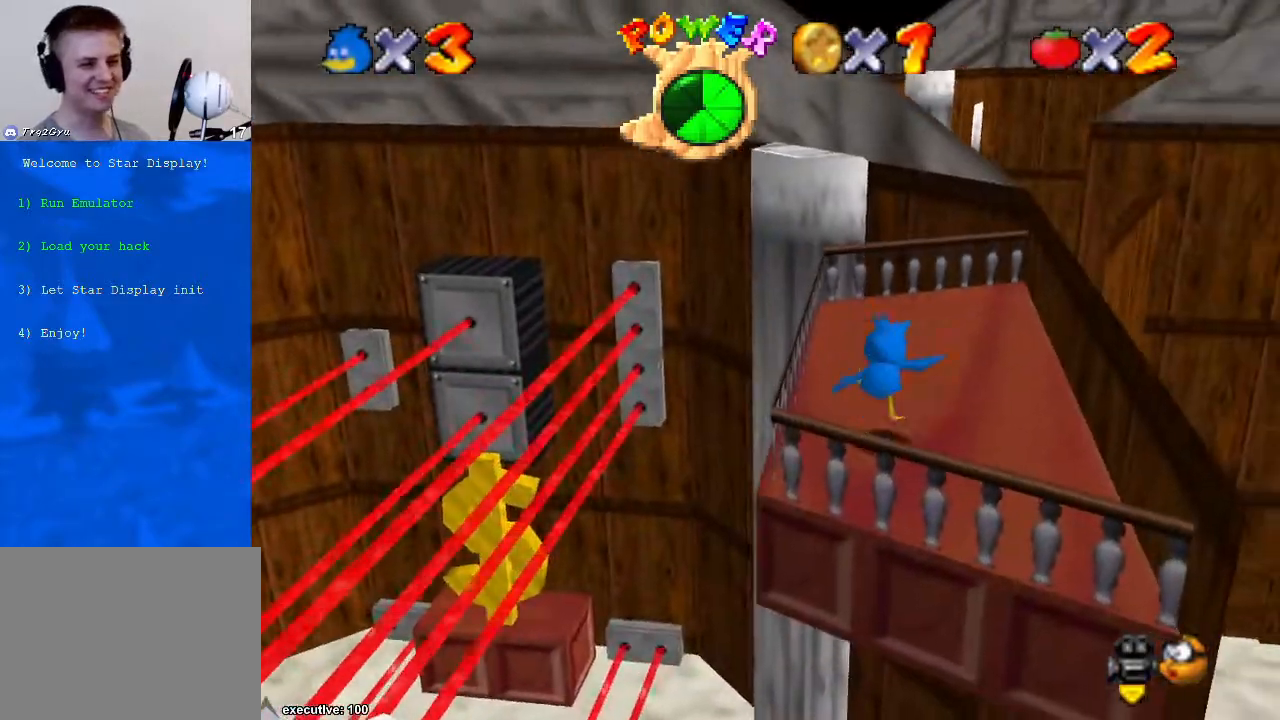
{"buttons": [], "left_stick": "down-left", "right_stick": "center", "events": [[133, "left_stick", "down-left"]]}
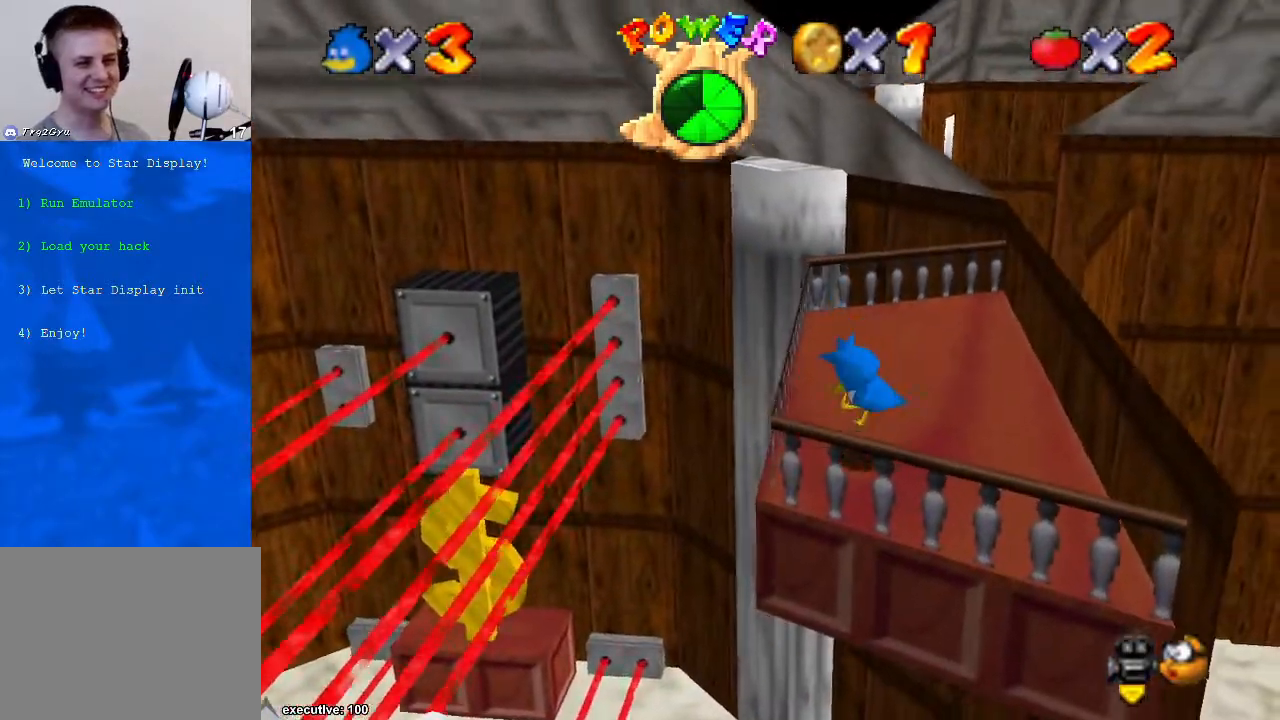
{"buttons": [], "left_stick": "left", "right_stick": "center", "events": [[233, "left_stick", "left"]]}
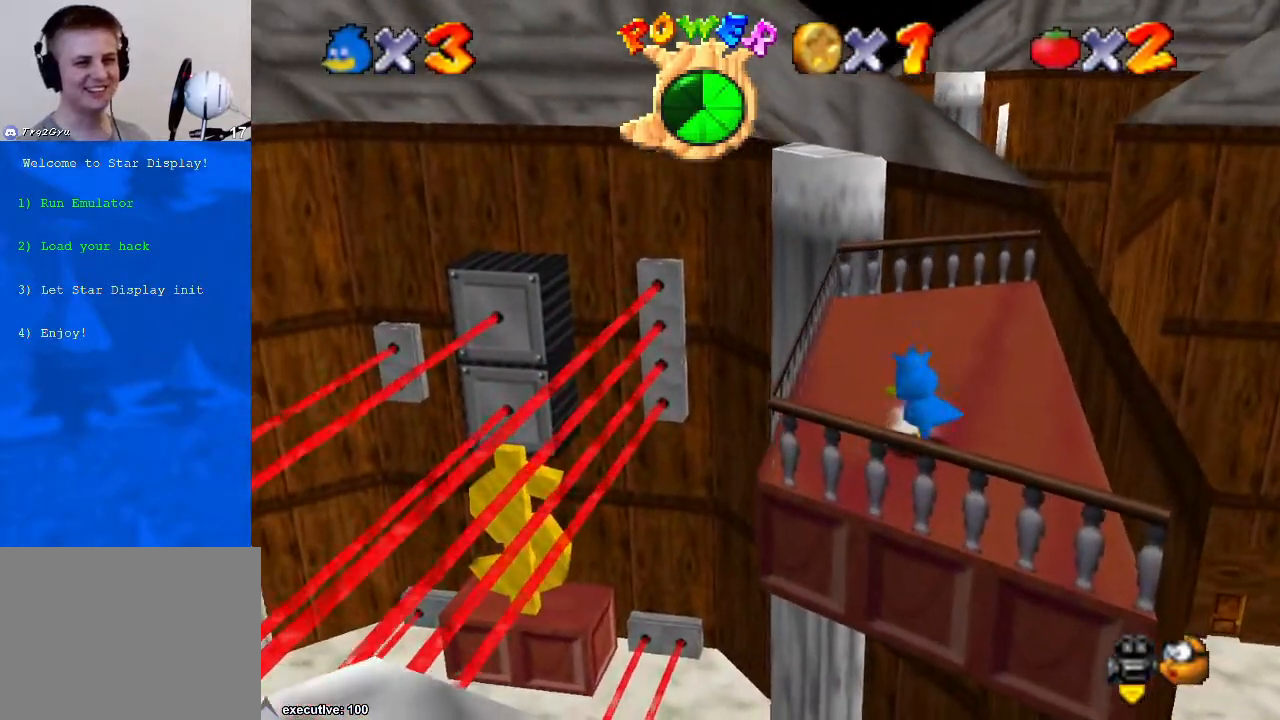
{"buttons": [], "left_stick": "down-left", "right_stick": "center", "events": [[100, "left_stick", "center"], [267, "left_stick", "up"], [333, "left_stick", "center"], [400, "left_stick", "down-left"]]}
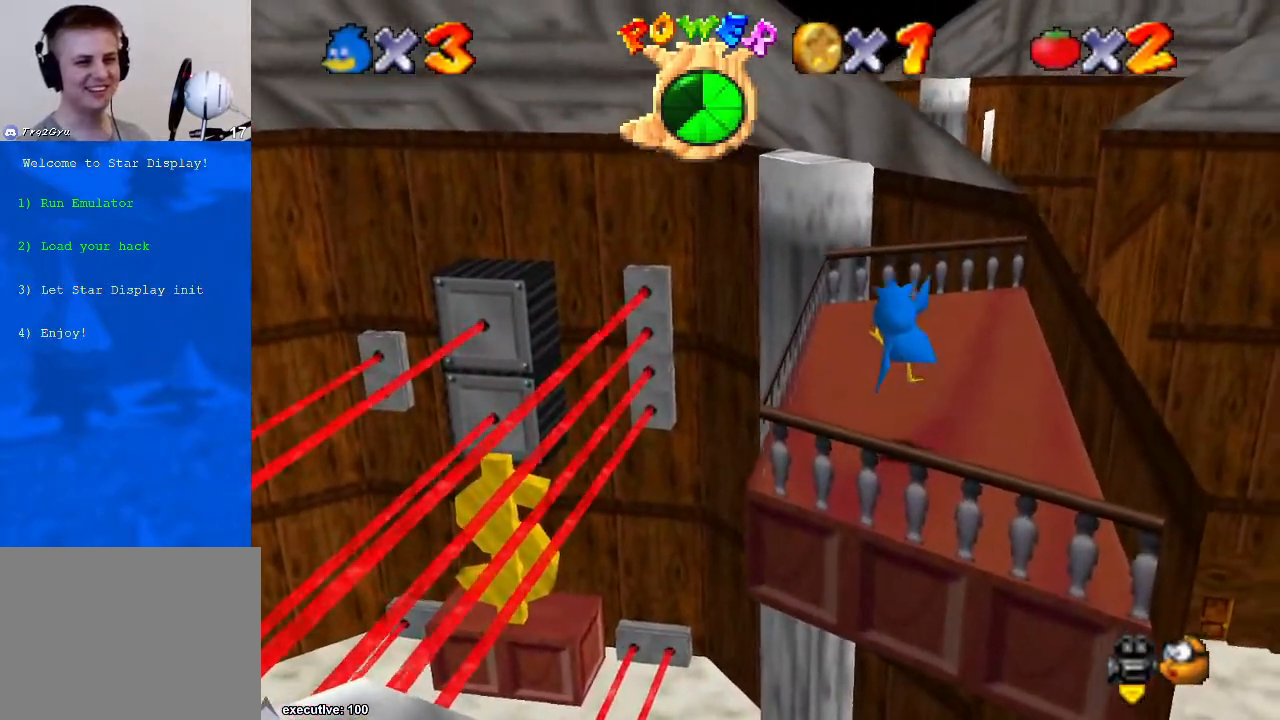
{"buttons": [], "left_stick": "left", "right_stick": "center", "events": [[267, "left_stick", "left"]]}
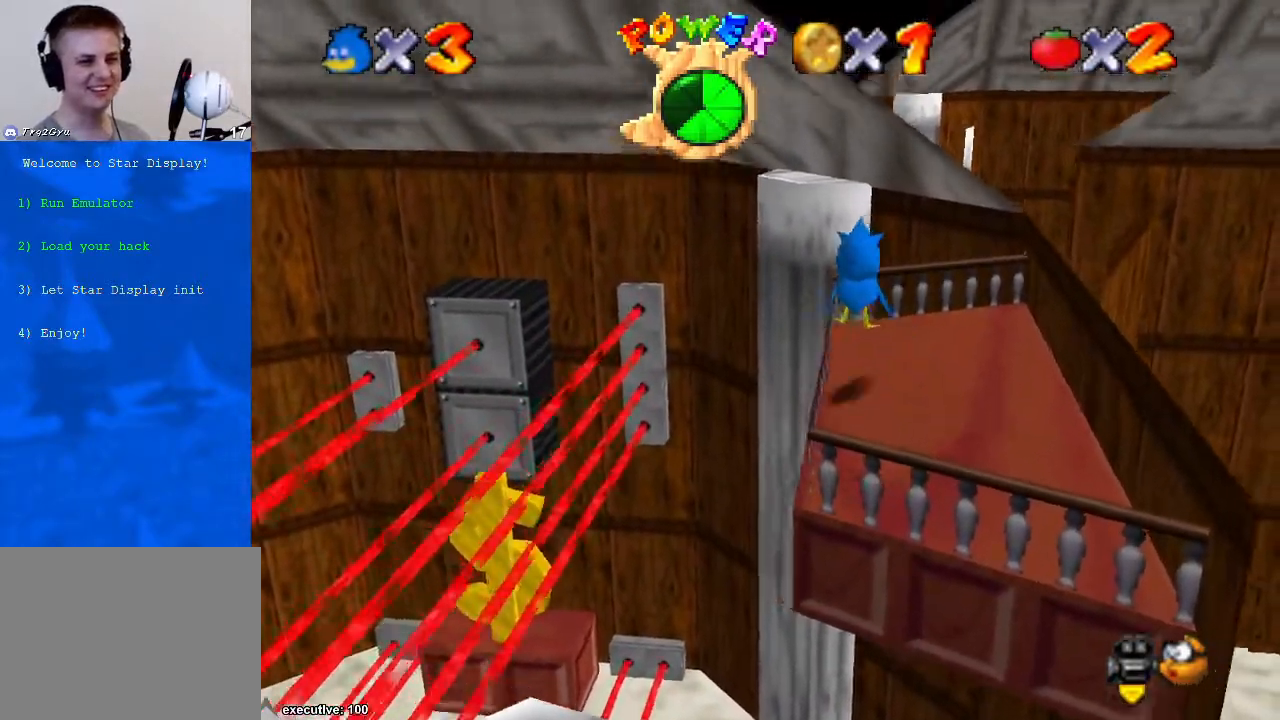
{"buttons": [], "left_stick": "left", "right_stick": "center", "events": []}
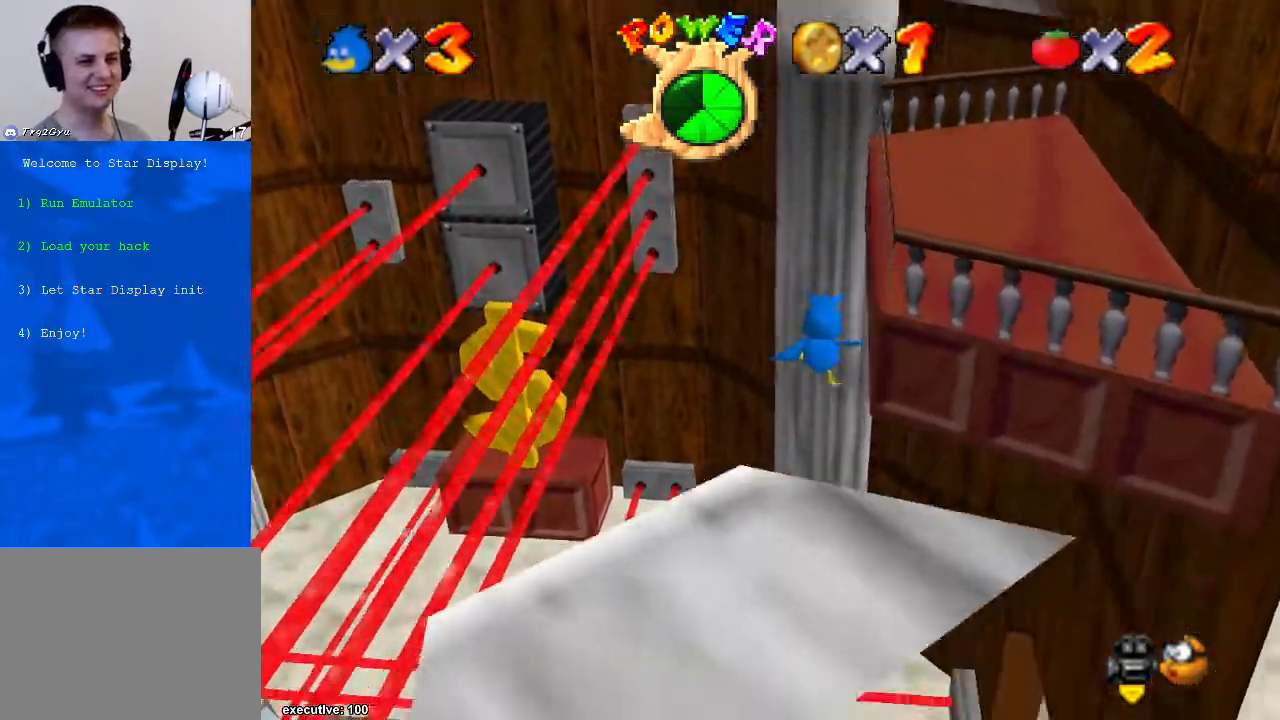
{"buttons": [], "left_stick": "right", "right_stick": "center", "events": [[67, "left_stick", "up-right"], [200, "left_stick", "right"]]}
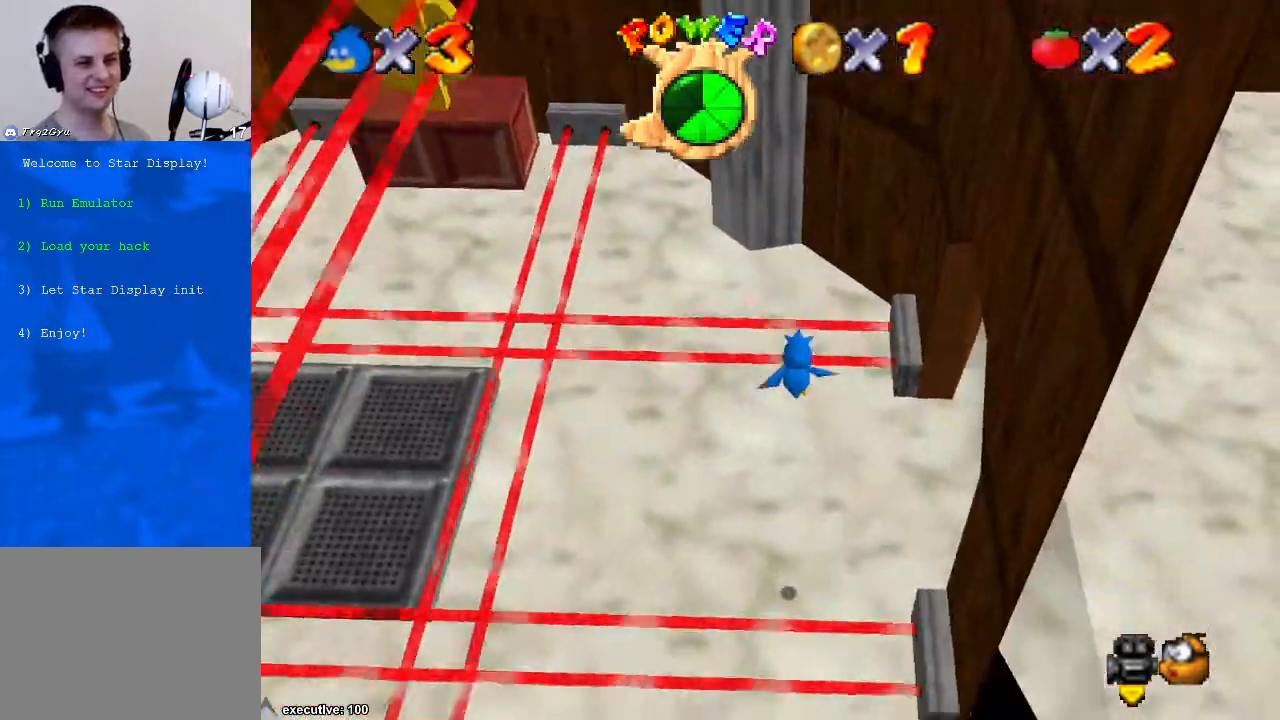
{"buttons": [], "left_stick": "right", "right_stick": "down-left", "events": [[233, "R1", "down"], [267, "R1", "up"], [300, "X", "down"], [400, "X", "up"], [433, "right_stick", "down-left"]]}
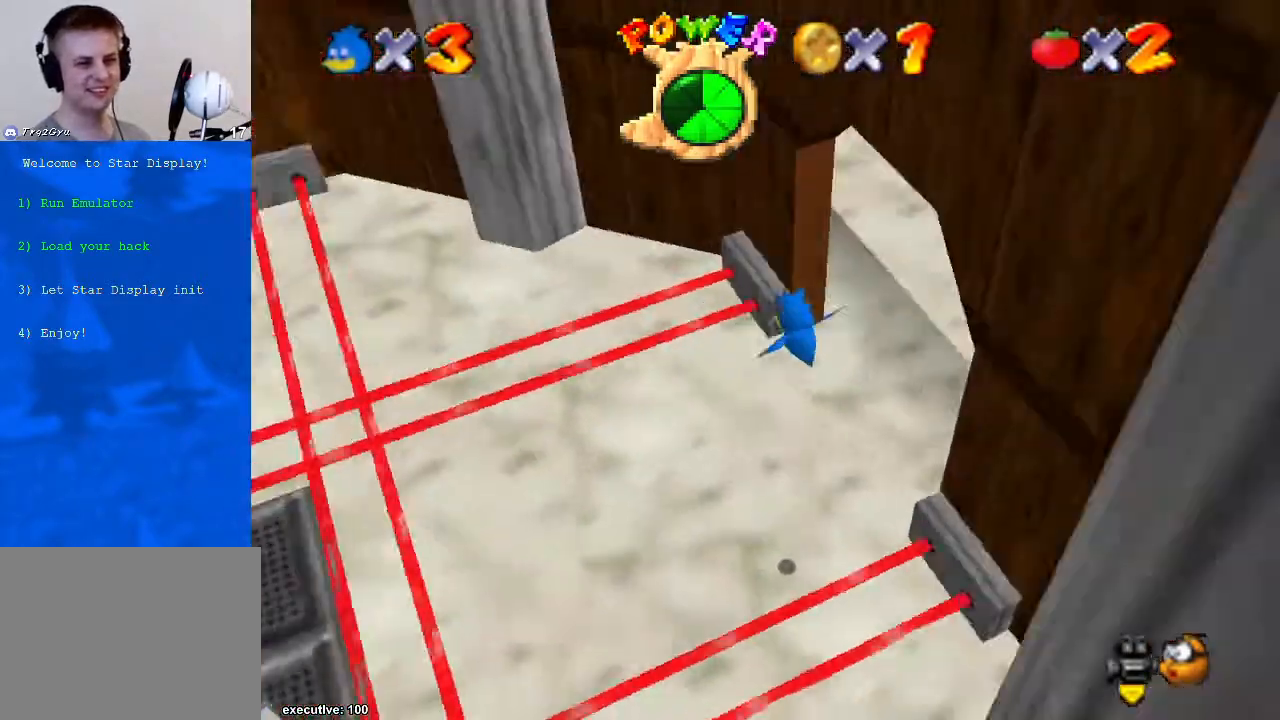
{"buttons": [], "left_stick": "up", "right_stick": "center", "events": [[100, "left_stick", "up-right"], [133, "right_stick", "center"], [200, "left_stick", "up"]]}
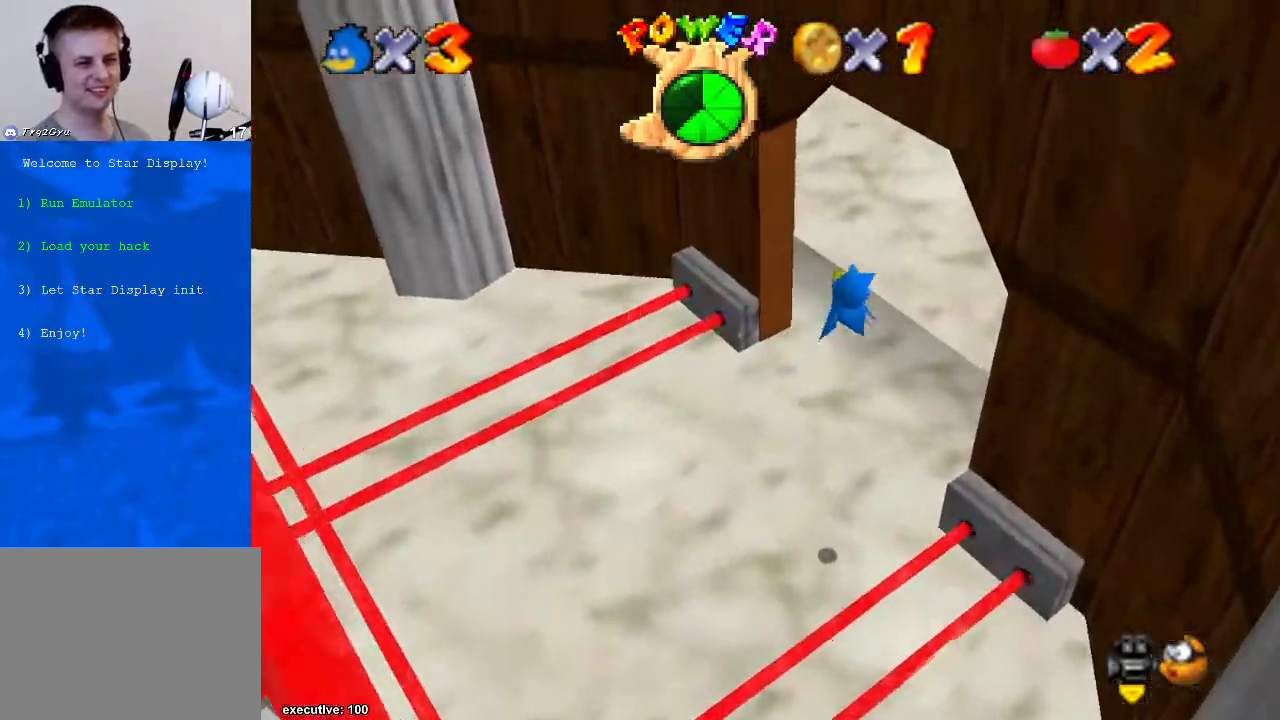
{"buttons": [], "left_stick": "up", "right_stick": "down-left", "events": [[100, "right_stick", "down-left"], [233, "left_stick", "up-left"], [233, "right_stick", "center"], [467, "left_stick", "up"], [500, "right_stick", "down-left"]]}
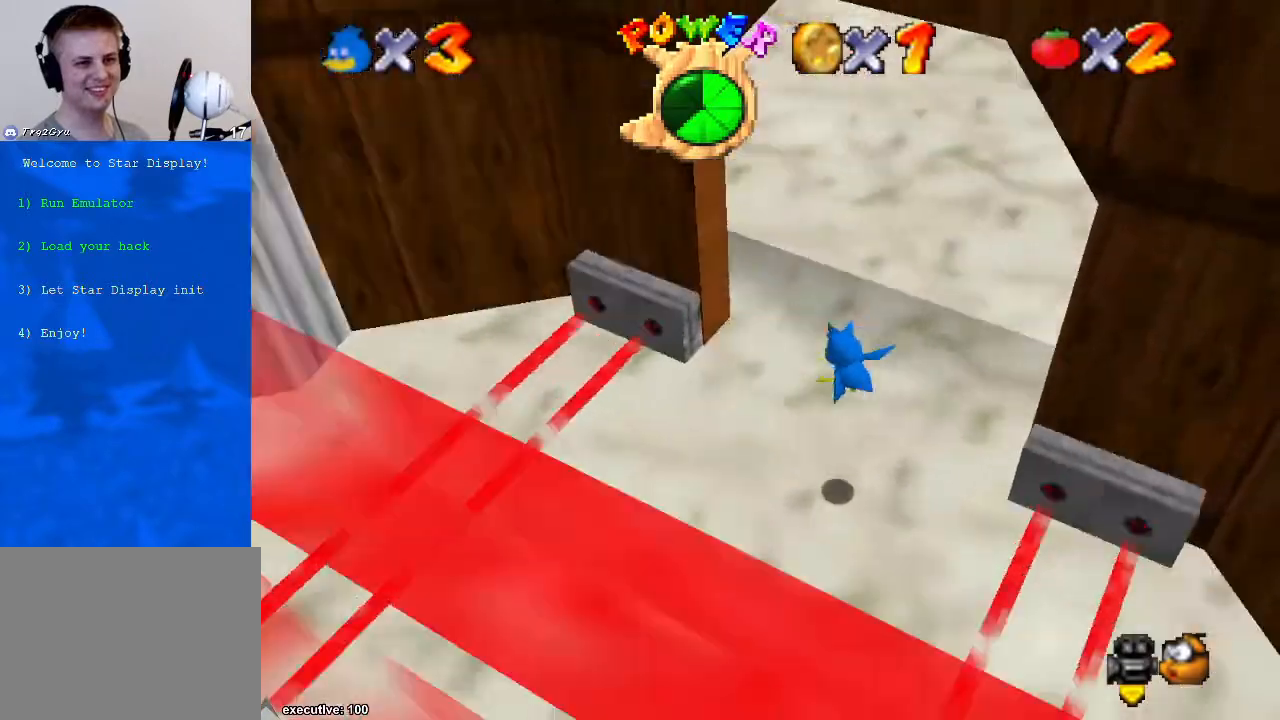
{"buttons": [], "left_stick": "up", "right_stick": "center", "events": [[133, "right_stick", "center"]]}
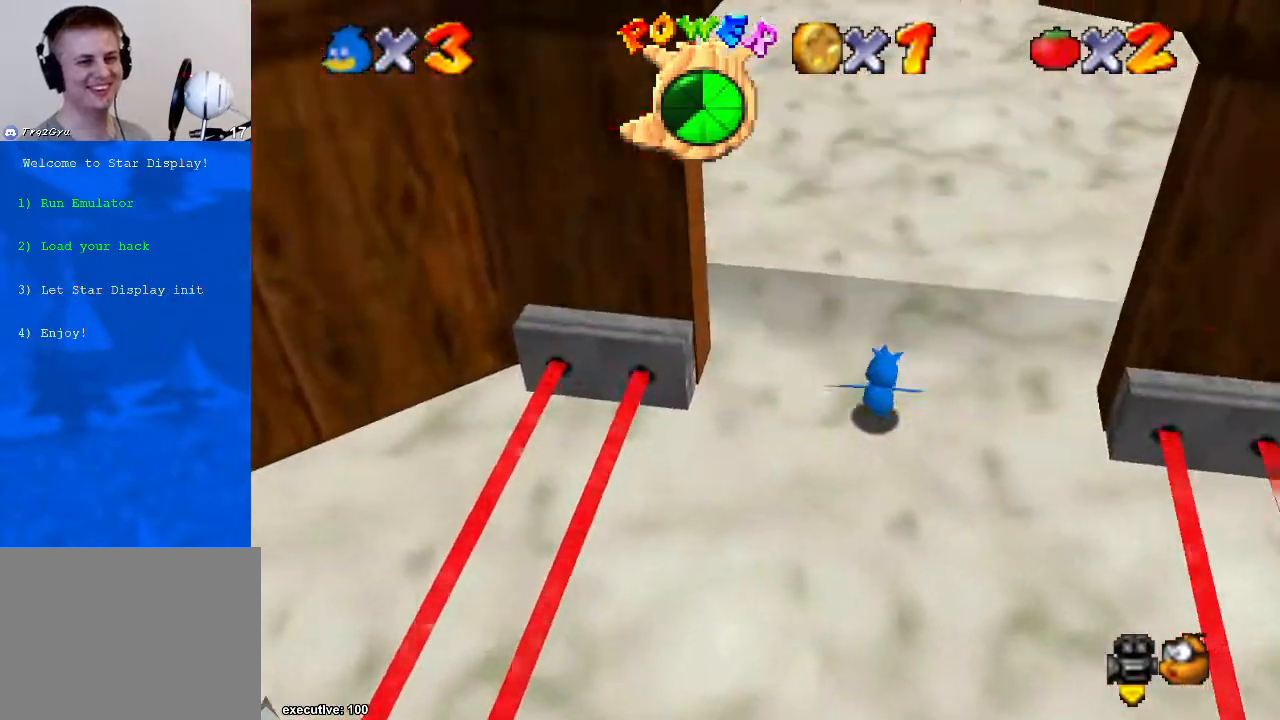
{"buttons": ["R1"], "left_stick": "up", "right_stick": "center", "events": [[133, "R1", "down"]]}
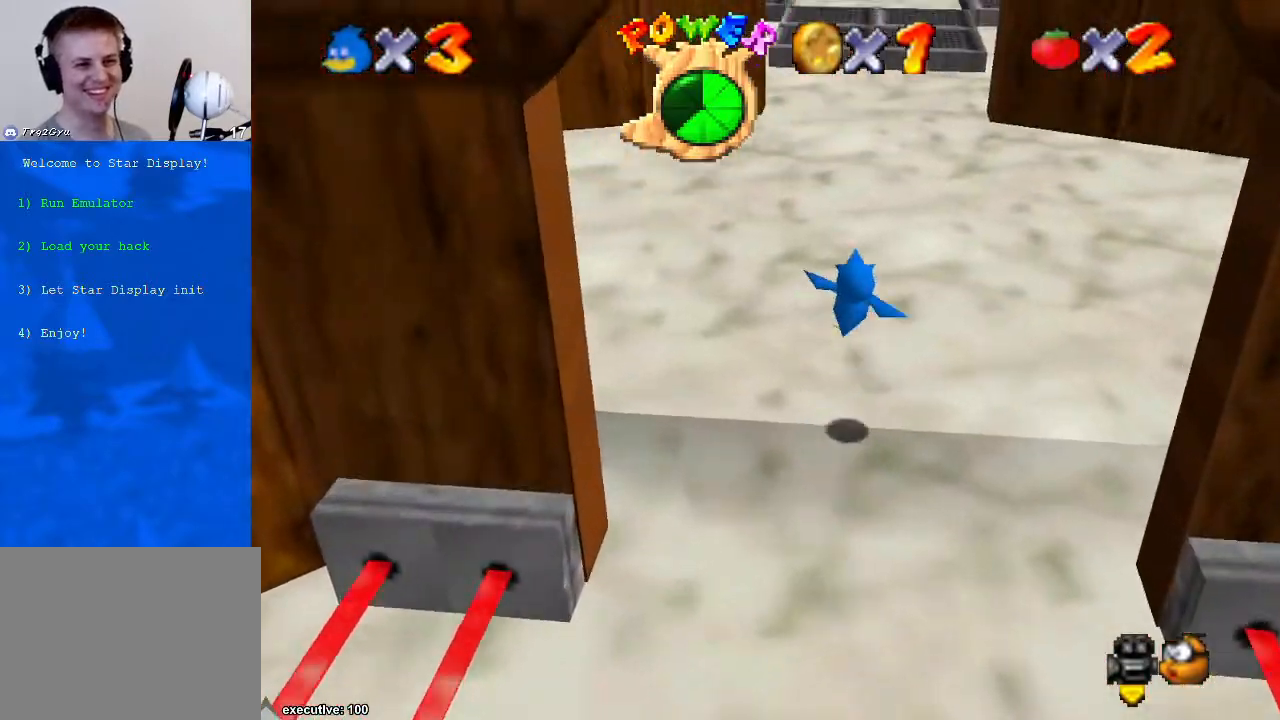
{"buttons": [], "left_stick": "up", "right_stick": "center", "events": [[67, "R1", "up"]]}
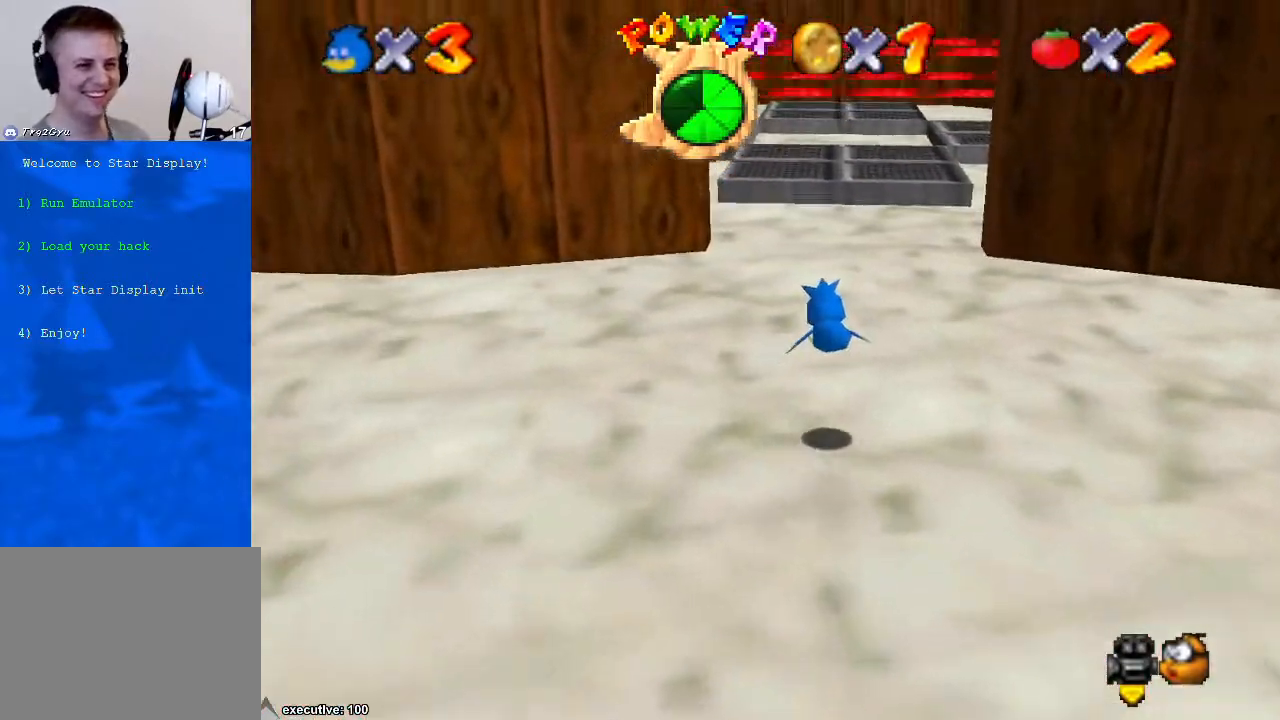
{"buttons": [], "left_stick": "up", "right_stick": "center", "events": []}